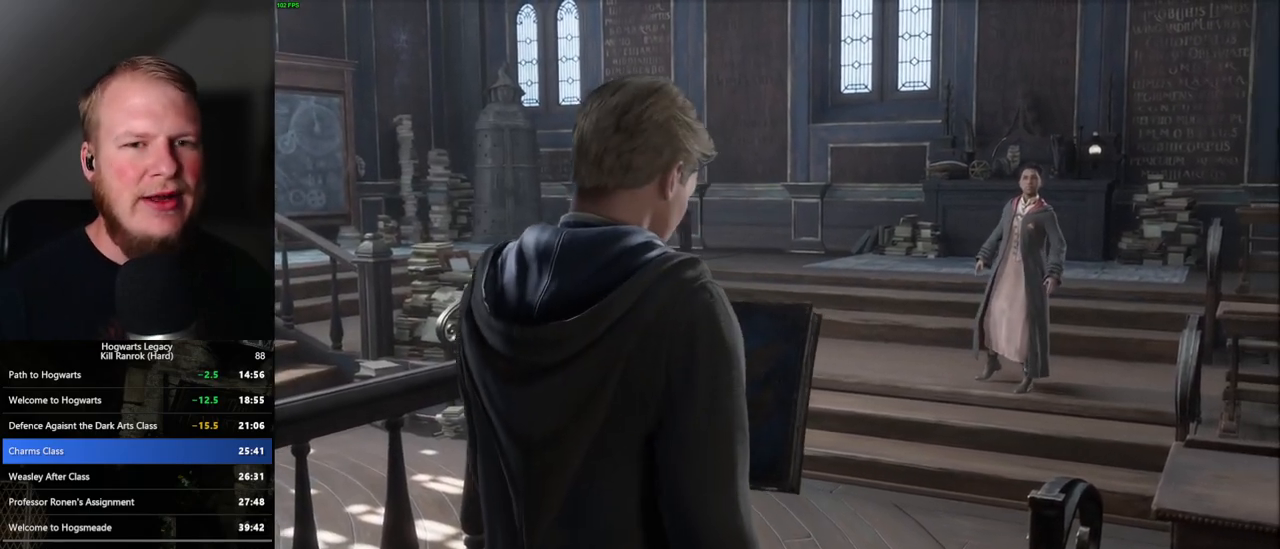
Gameplay with keyboard and mouse; each line is a JSON object with the keys and mouse buttons held at the frame after it. "events" lists presses ("down") and releases ("up") of ".", "/", "0", "1", "2", "3", "4", "5", "6", "7", "8", "9", "a", "alt_l", "alt_r", "b", "backslash", "backspace", "c", "caps_lock", "comma", "ctrl_l", "ctrl_r", "d", "e", "equals", "escape", "f", "f1", "f10", "f11", "f12", "f2", "f3", "f4", "f5", "f6", "f7", "f8", "f9", "g", "h", "i", "j", "k", "l", "lbracket", "m", "minus", "n", "o", "p", "q", "quote", "r", "rbracket", "return", "s", "semicolon", "shift_l", "shift_r", "space", "super_l", "super_r", "t", "tab", "tilde", "u", "v", "w", "x", "y", "z", "mouse_left", "mouse_wheel", "mouse_right", "mouse_mb4" and "mouse_mb5" between this image and that frame as [ms after this image, input, new state], when the widget could be followed in between. "mouse_left", "mouse_wheel", "mouse_right", "mouse_mb4", "mouse_mb5" = the "left", "wheel", "right", "mb4", "mb5" buttons of the "mouse" list. No other keys are recorded. "wheel" means that the mouse wheel is clicked or scrolled. Mouse movement is not recorded.
{"keys": ["q"], "mouse": [], "events": [[383, "q", "down"]]}
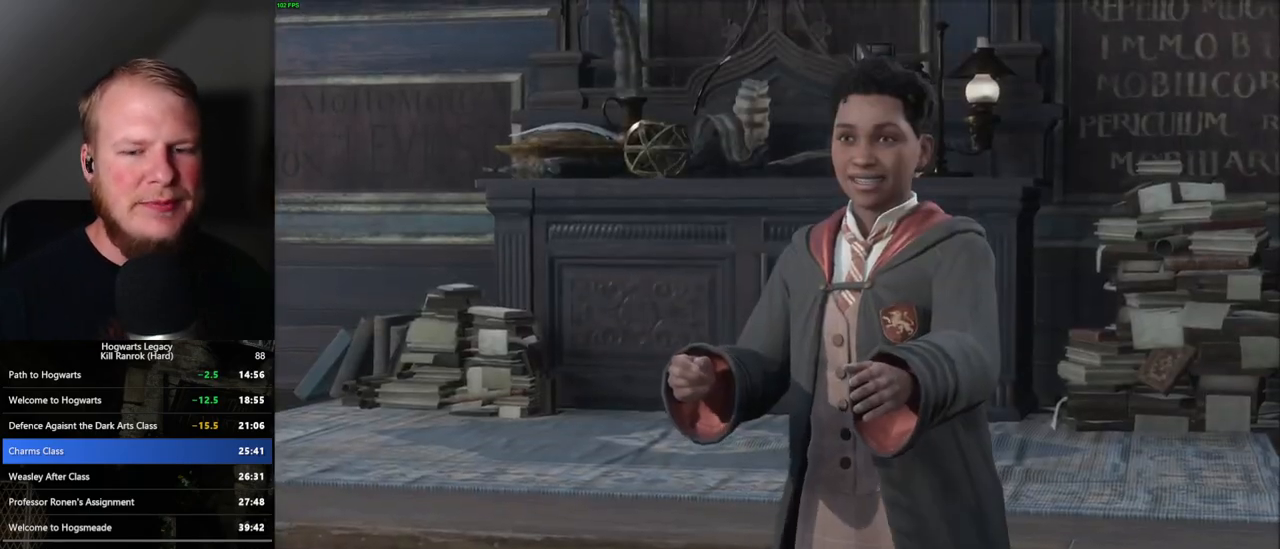
{"keys": ["q"], "mouse": [], "events": []}
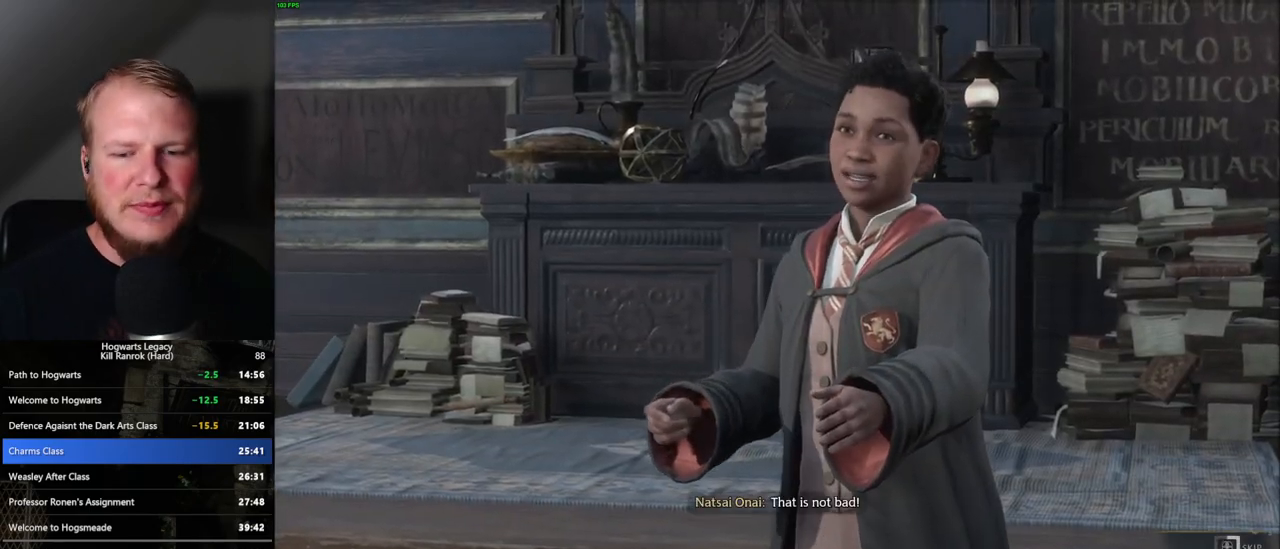
{"keys": ["q"], "mouse": [], "events": []}
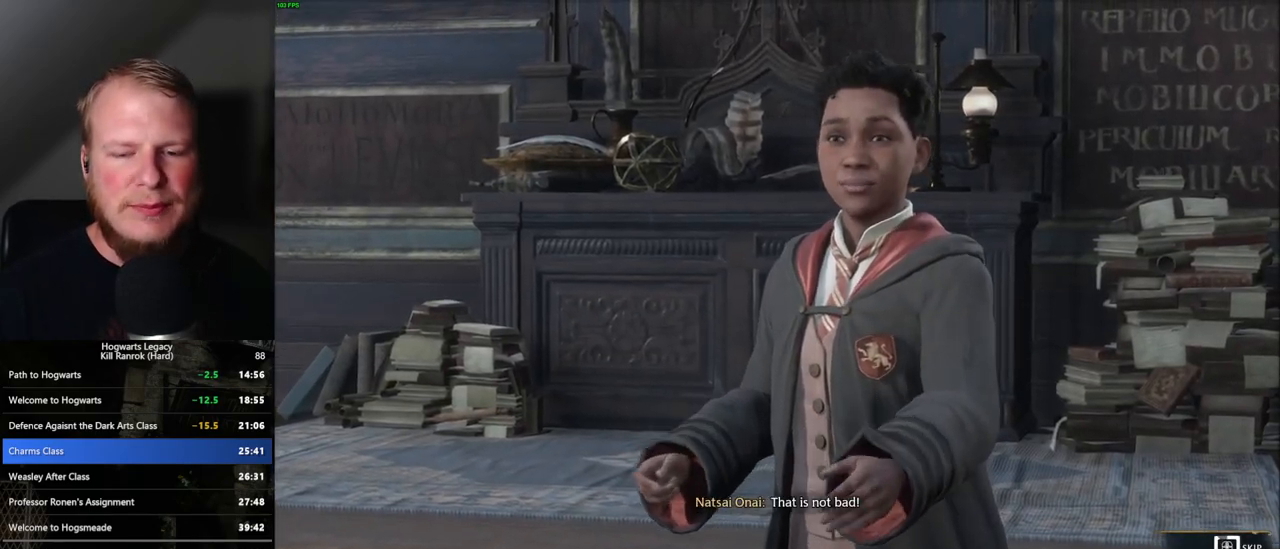
{"keys": ["q"], "mouse": [], "events": []}
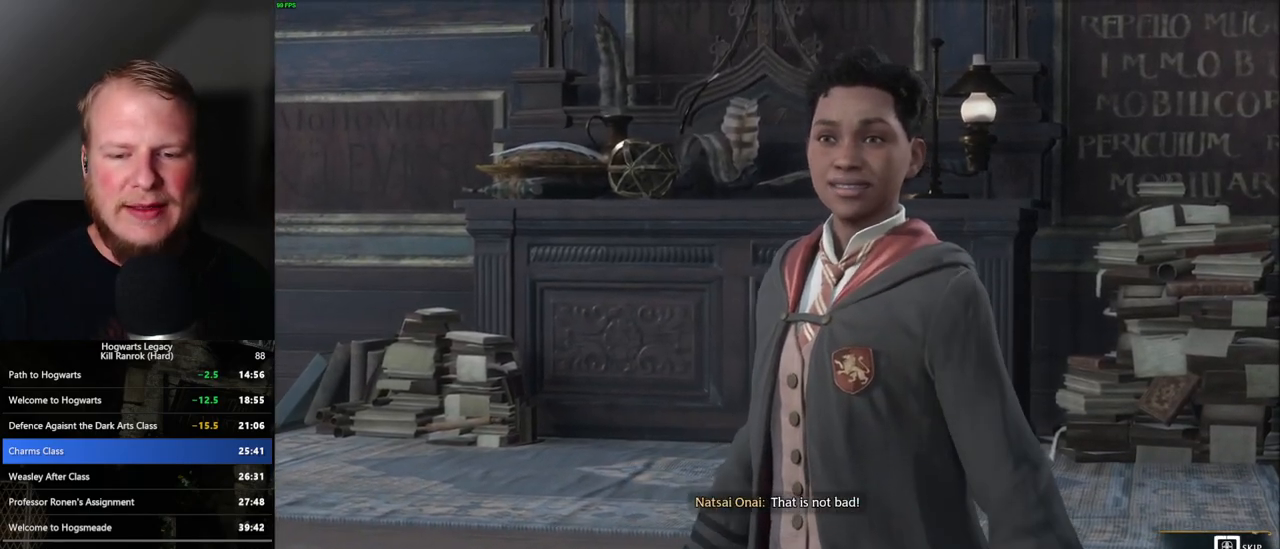
{"keys": ["q"], "mouse": [], "events": []}
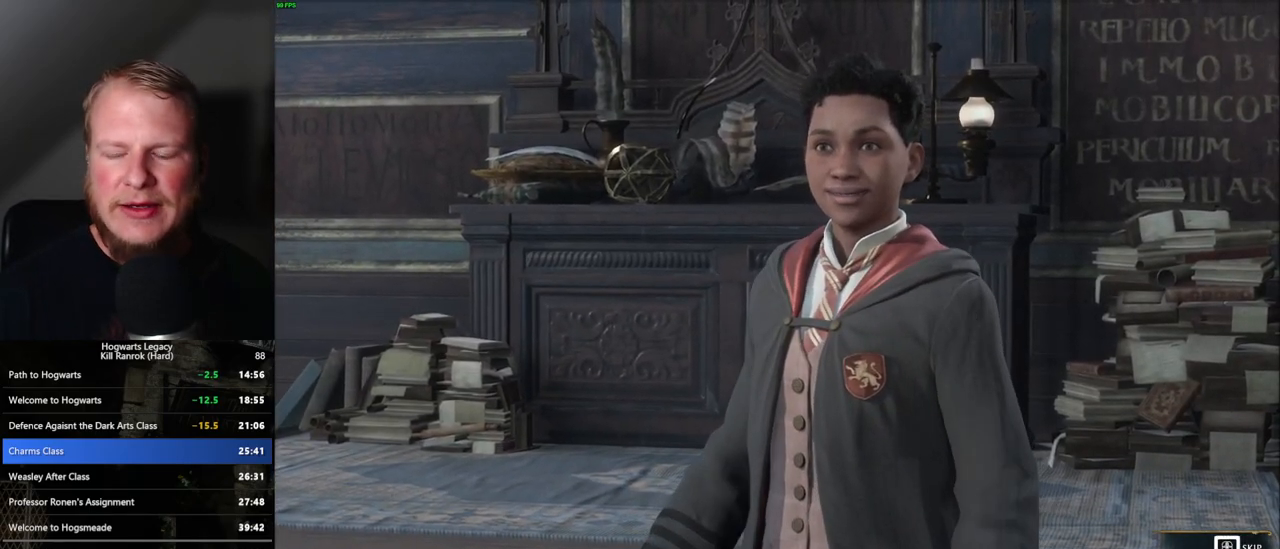
{"keys": ["q"], "mouse": [], "events": []}
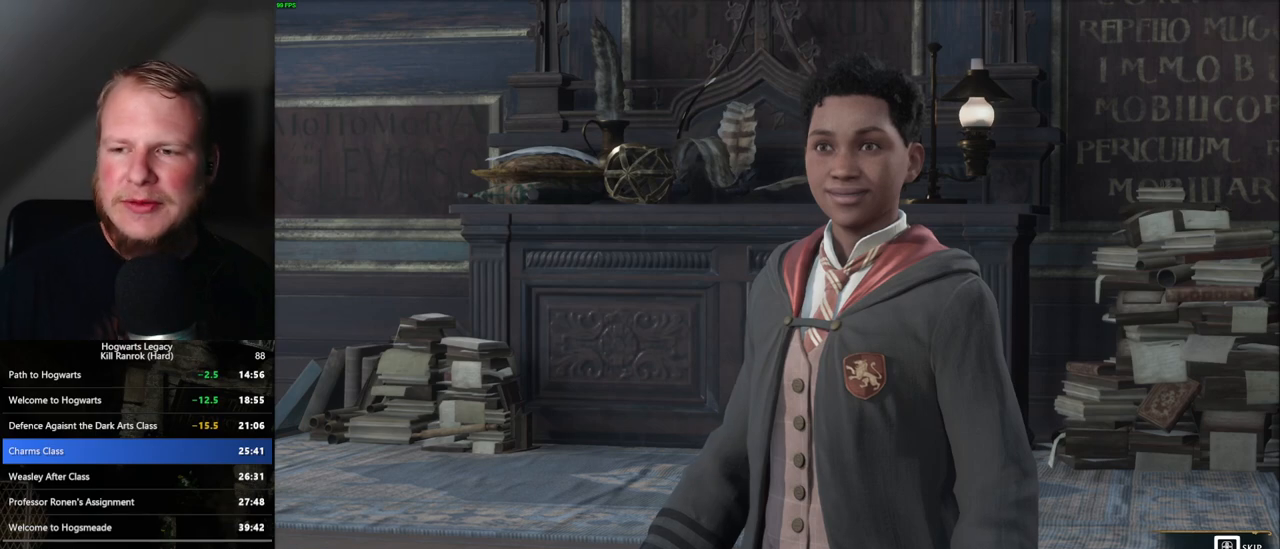
{"keys": ["q"], "mouse": [], "events": []}
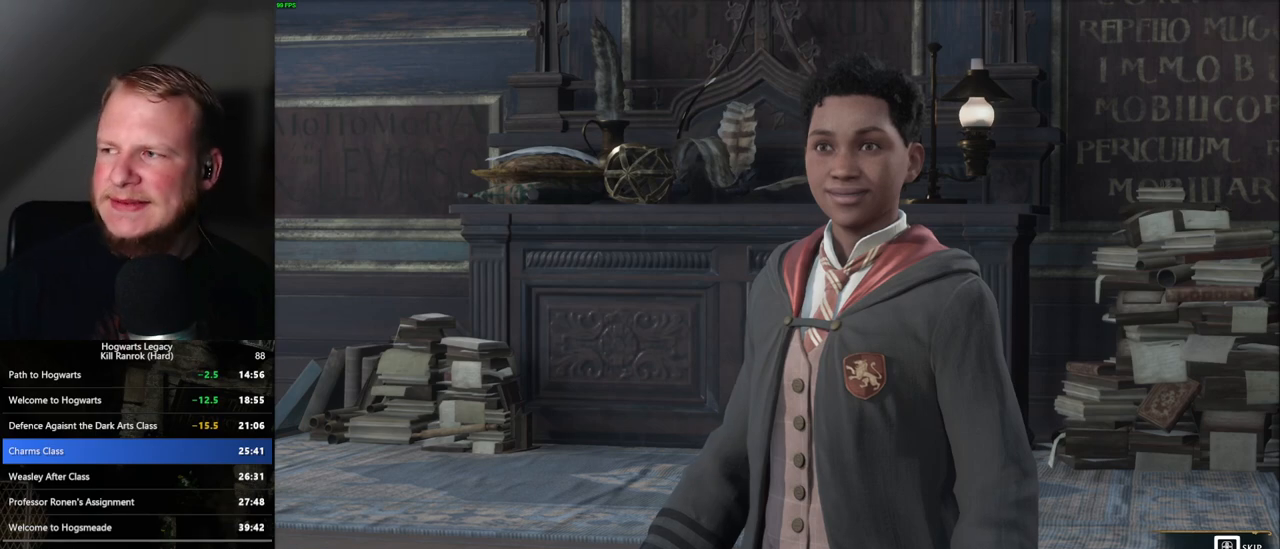
{"keys": [], "mouse": [], "events": [[33, "q", "up"]]}